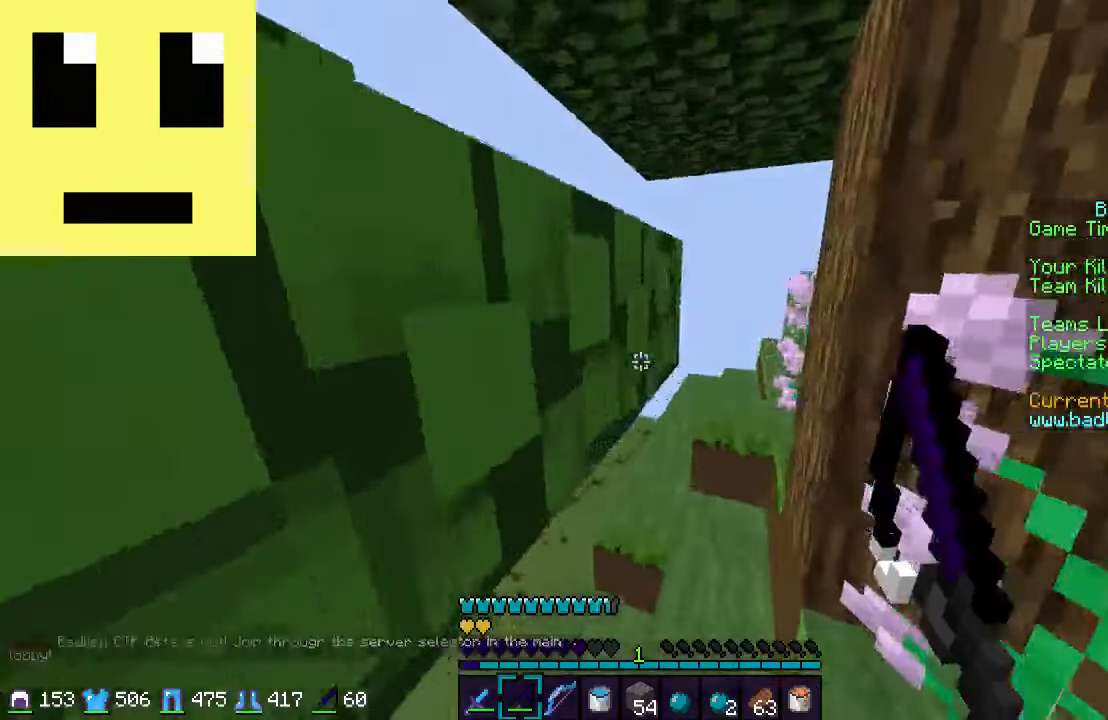
Gameplay with keyboard and mouse; each line is a JSON object with the keys and mouse buttons held at the frame after it. "events" lists presses ("down") and releases ("up") of "a", "d", "s", "w", "mouse_left" and "mouse_right" between this image and that frame as [ms after this image, input, new state], when the widget could be followed in between. "mouse_left", "mouse_right" = the "left", "right" buttons of the "mouse" list. No other keys are recorded. Fast repeated clicks can show as one long hold. Mouse movement is not recorded.
{"keys": ["w"], "mouse": [], "events": [[400, "d", "up"]]}
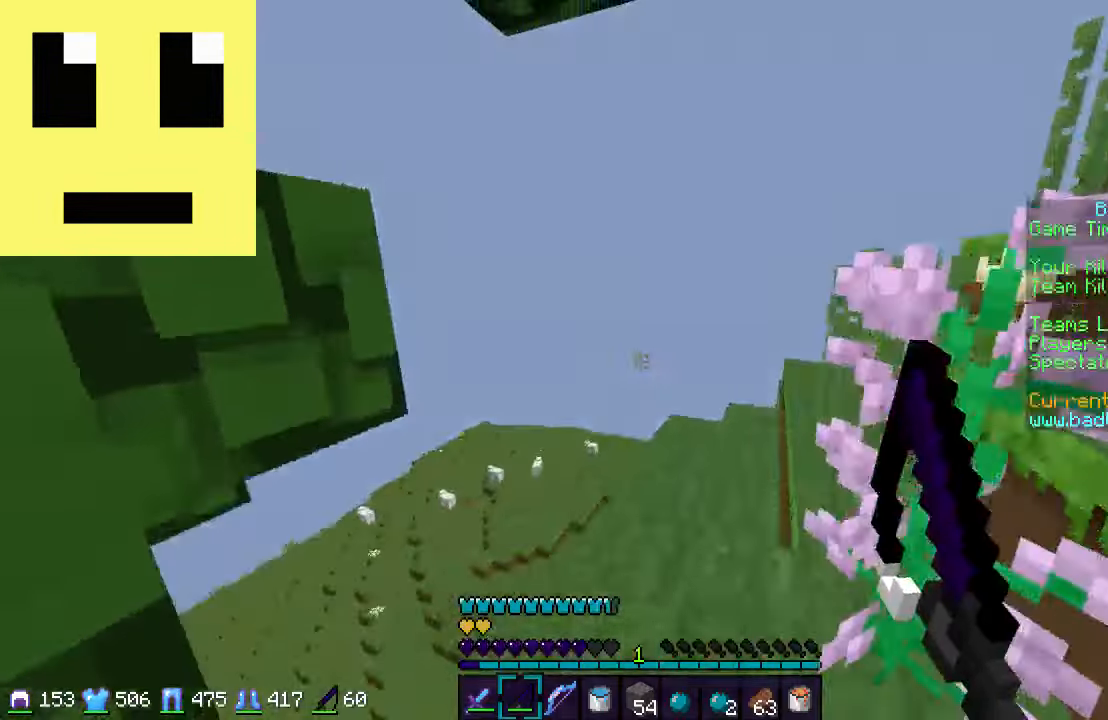
{"keys": ["d", "w"], "mouse": [], "events": [[400, "d", "down"]]}
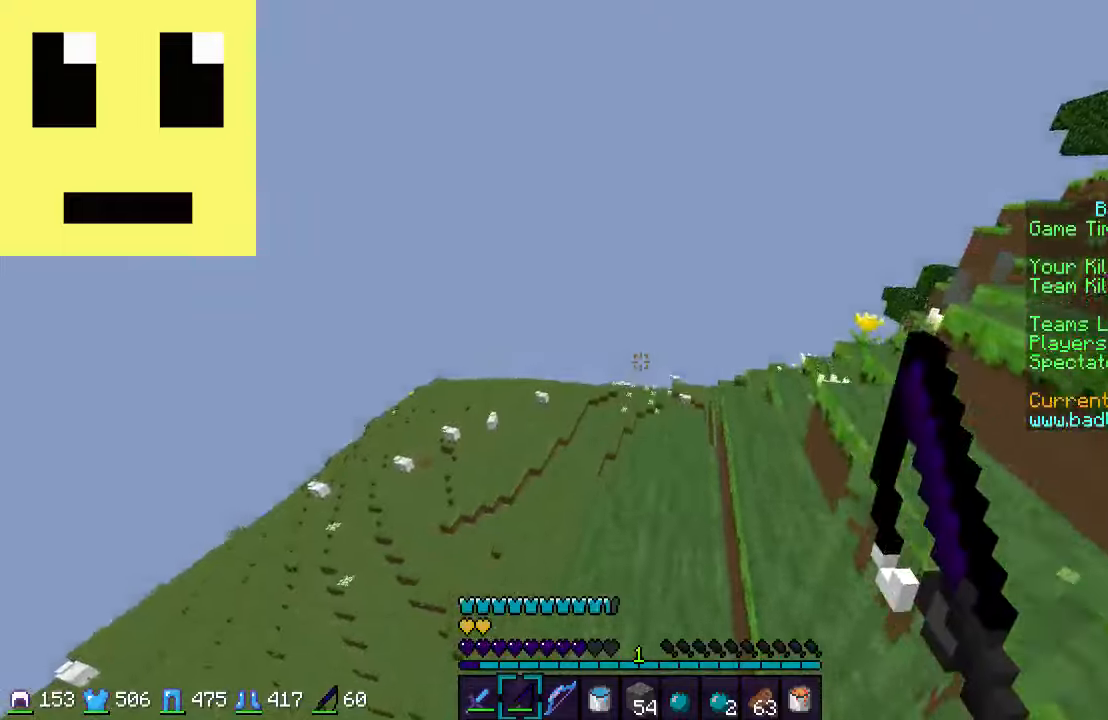
{"keys": ["w"], "mouse": [], "events": [[50, "d", "up"]]}
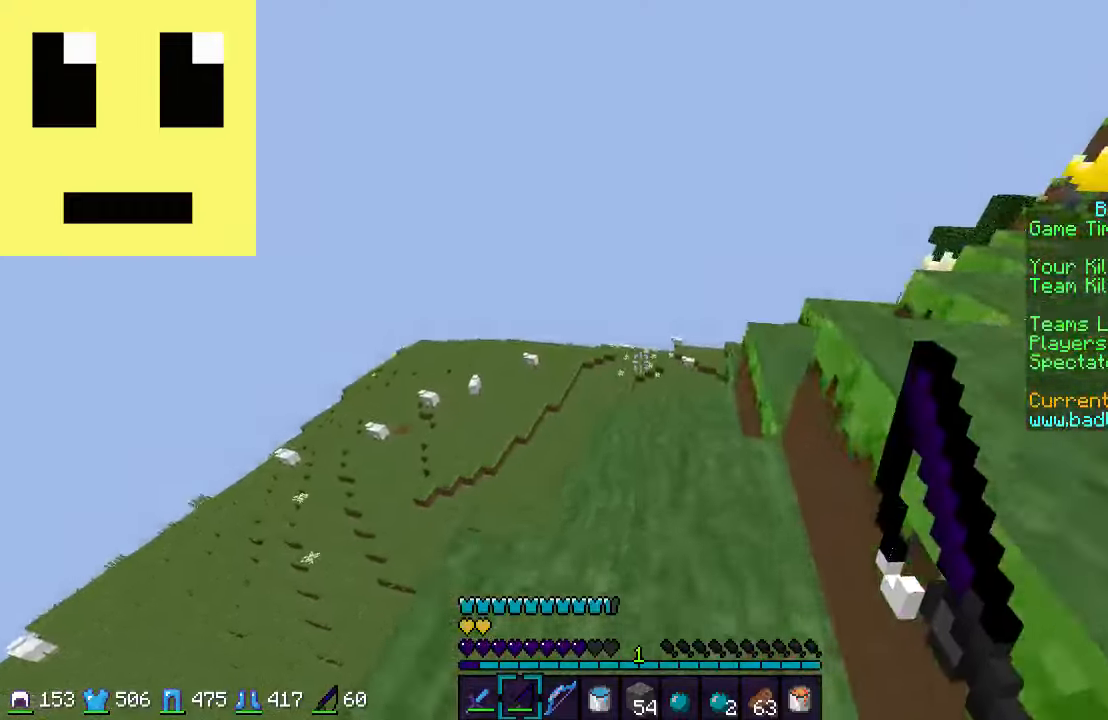
{"keys": ["w"], "mouse": [], "events": [[150, "d", "down"], [283, "d", "up"]]}
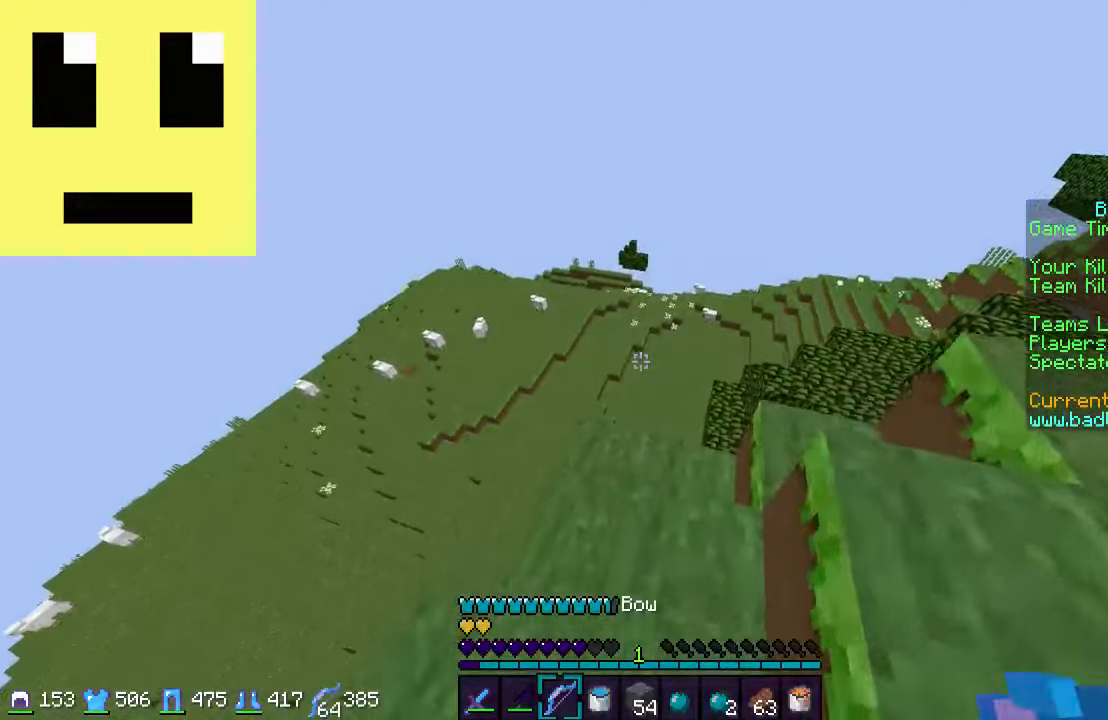
{"keys": ["d", "w"], "mouse": [], "events": [[100, "d", "down"], [200, "mouse_left", "down"], [250, "mouse_left", "up"], [350, "mouse_left", "down"], [400, "mouse_left", "up"]]}
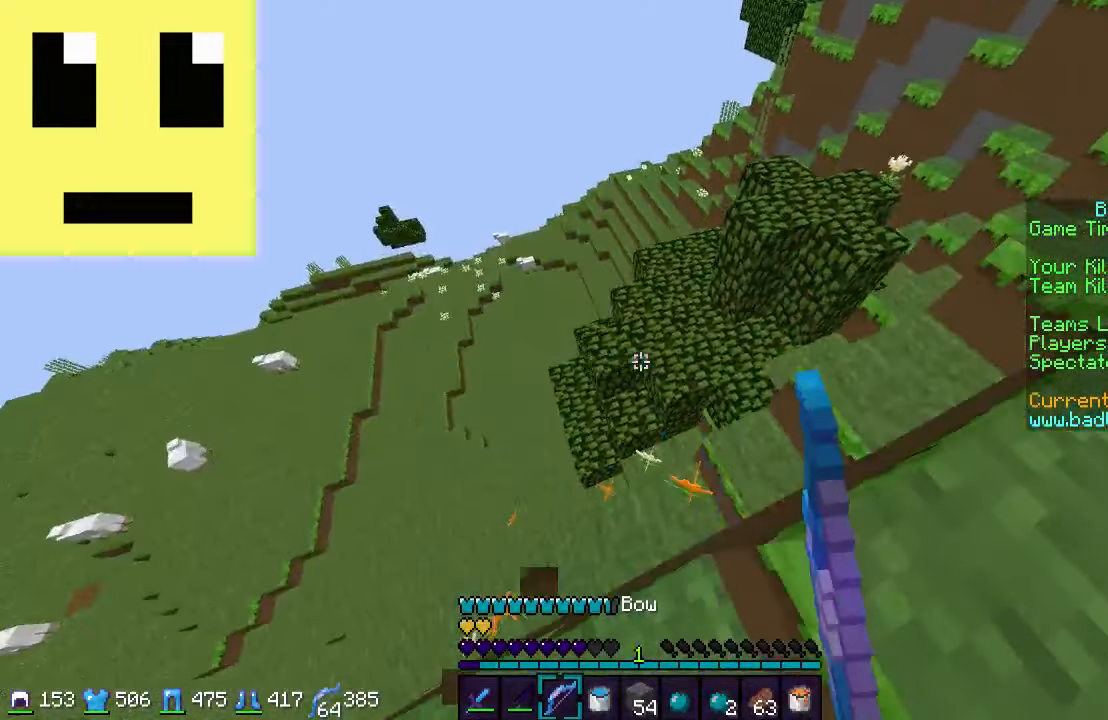
{"keys": ["d"], "mouse": [], "events": [[100, "mouse_left", "down"], [150, "mouse_left", "up"], [500, "w", "up"]]}
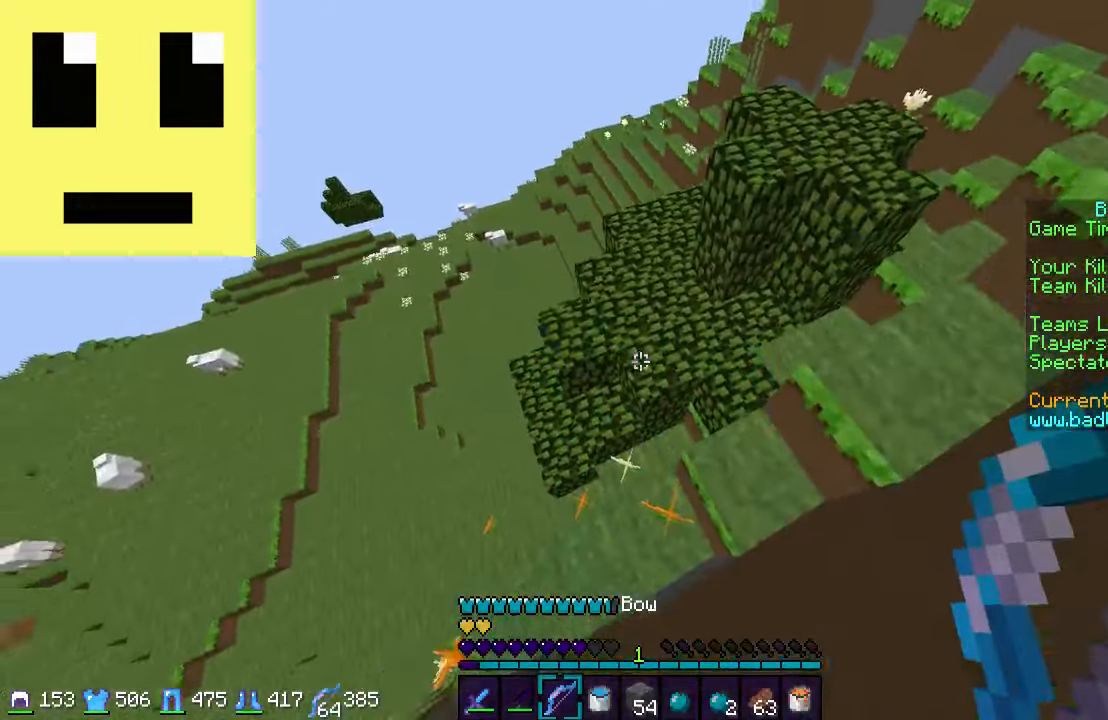
{"keys": ["a", "w"], "mouse": [], "events": [[50, "mouse_left", "down"], [100, "mouse_left", "up"], [250, "a", "down"], [250, "d", "up"], [333, "mouse_left", "down"], [350, "w", "down"], [400, "mouse_left", "up"]]}
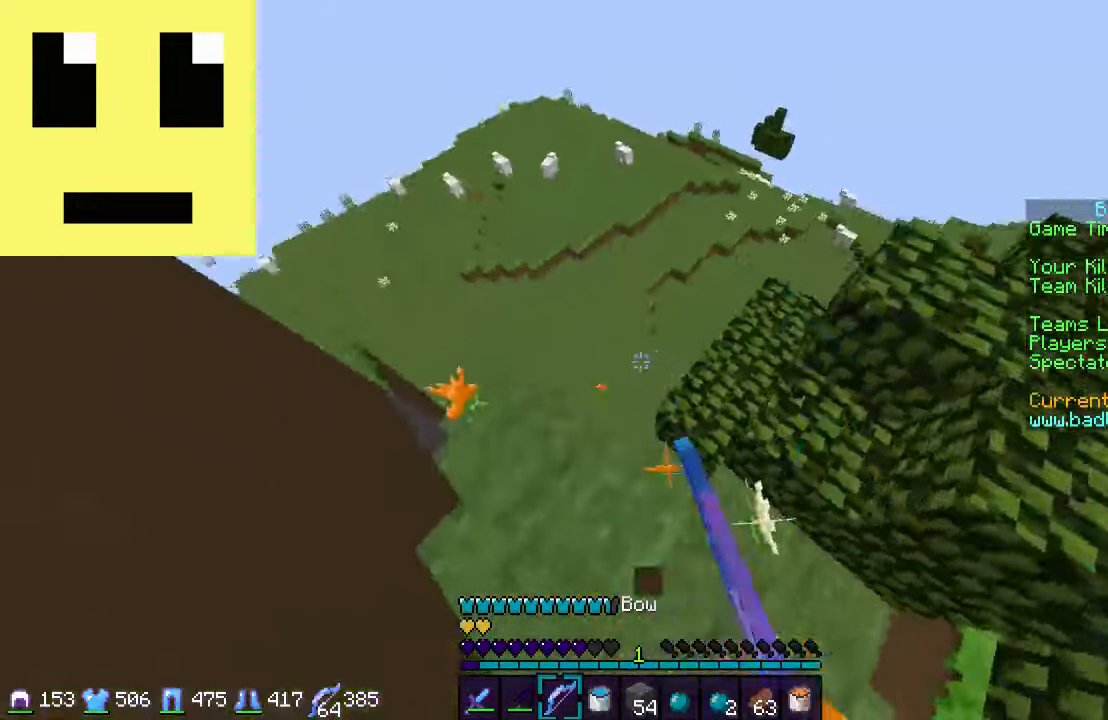
{"keys": ["d", "w"], "mouse": [], "events": [[83, "a", "up"], [133, "d", "down"], [233, "w", "up"], [400, "w", "down"]]}
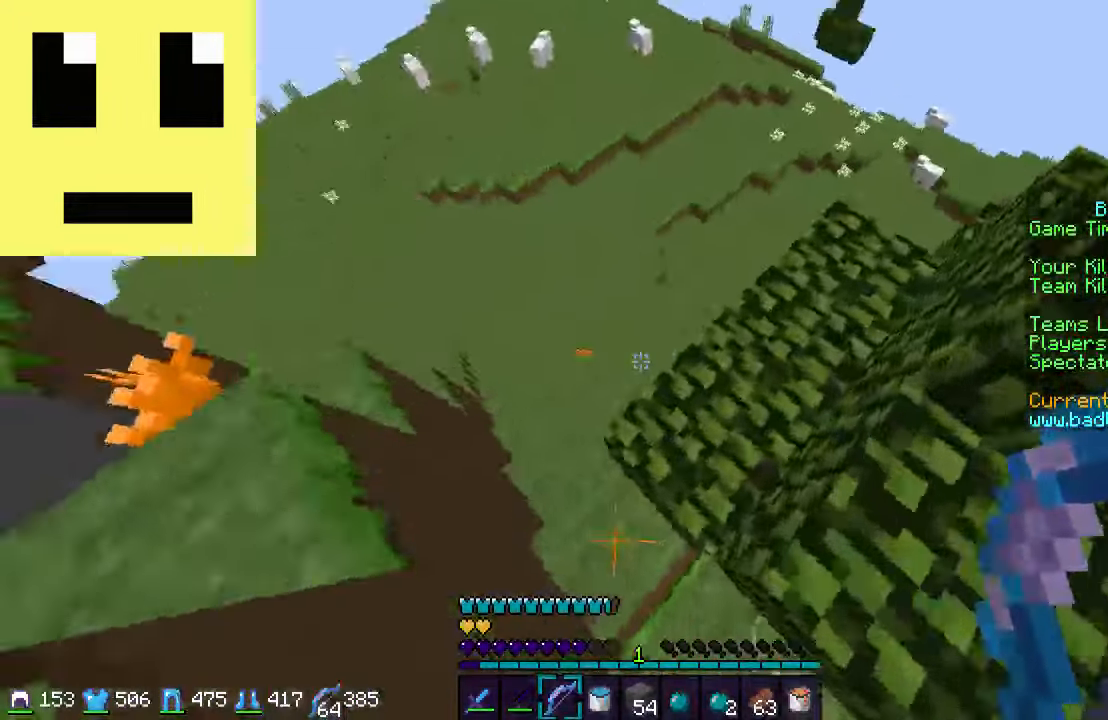
{"keys": ["w"], "mouse": [], "events": [[33, "a", "down"], [33, "d", "up"], [333, "a", "up"]]}
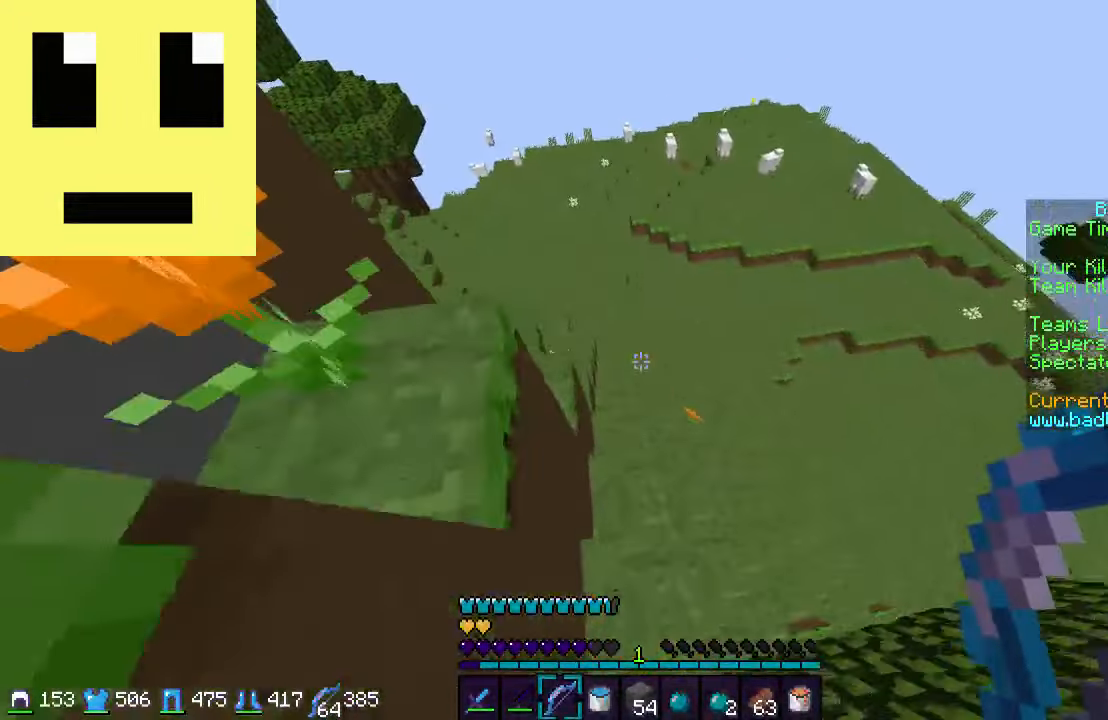
{"keys": ["w"], "mouse": [], "events": []}
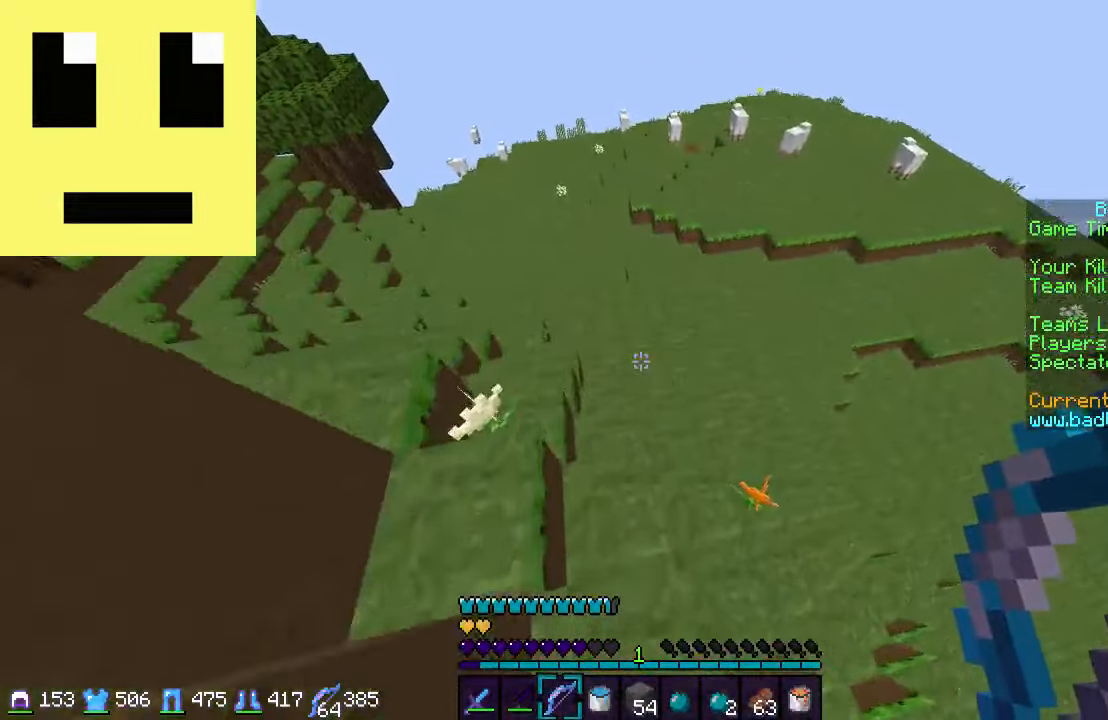
{"keys": ["w"], "mouse": [], "events": []}
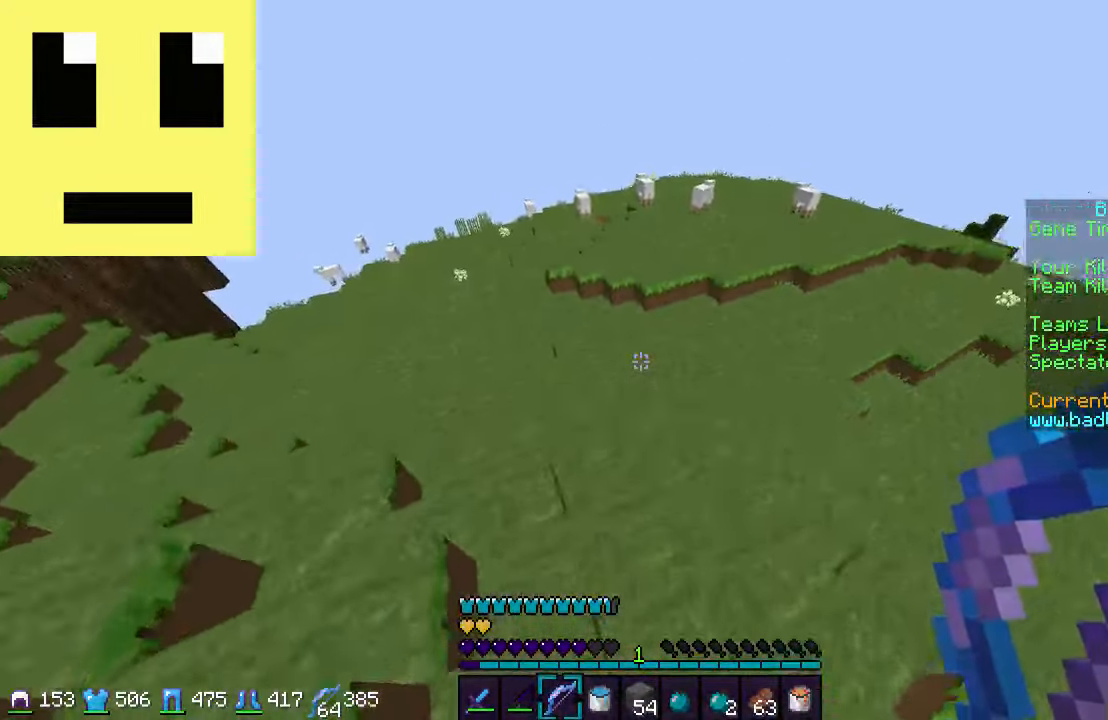
{"keys": ["w"], "mouse": [], "events": []}
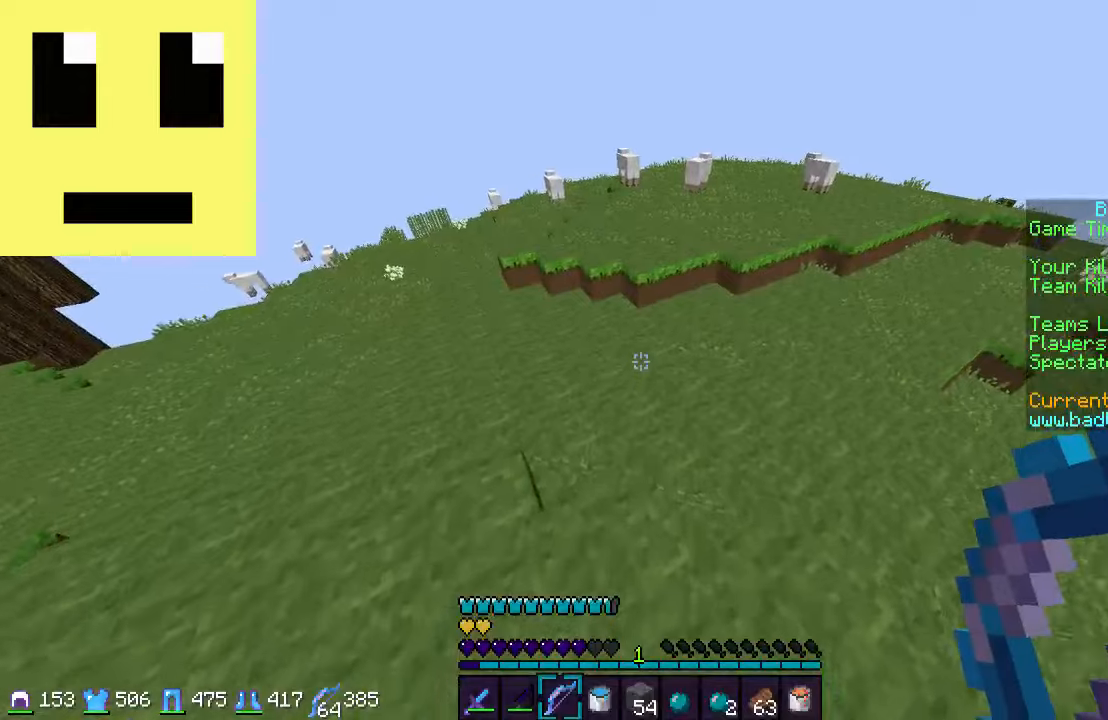
{"keys": ["w"], "mouse": [], "events": []}
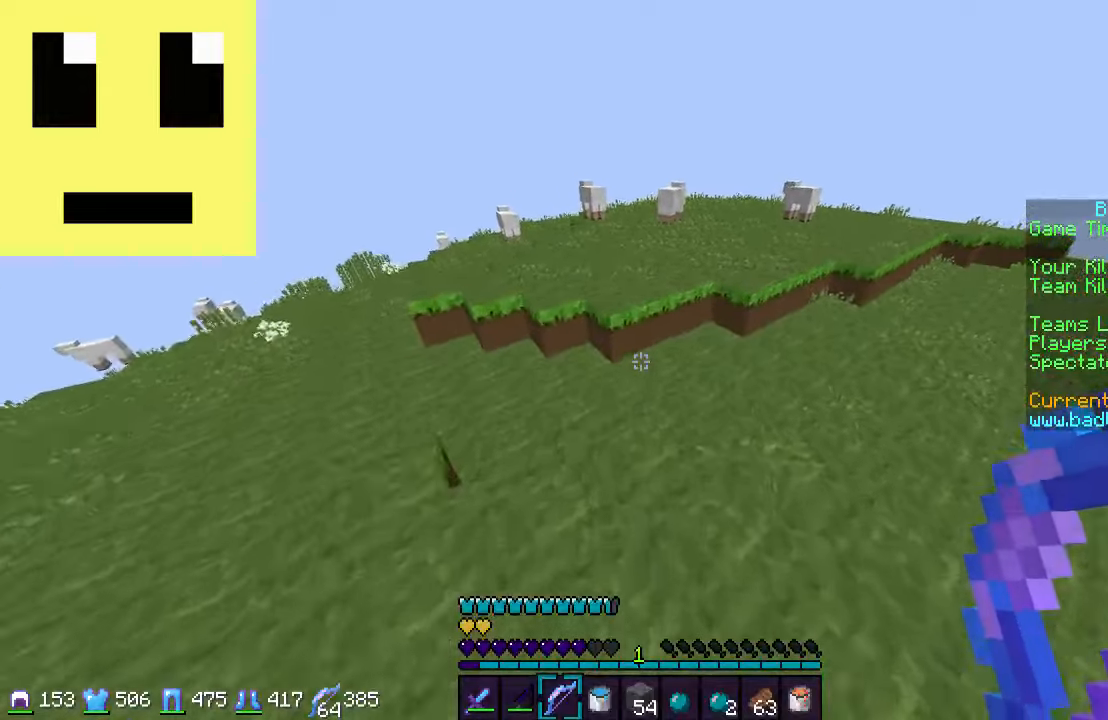
{"keys": ["w"], "mouse": [], "events": []}
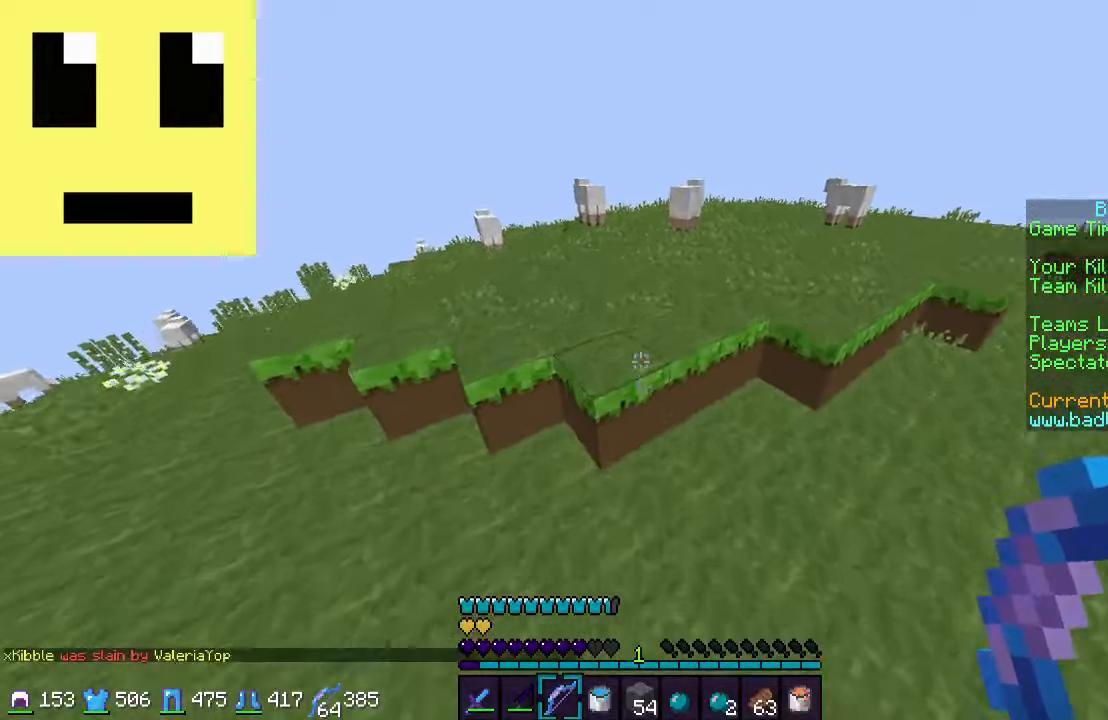
{"keys": ["w"], "mouse": [], "events": []}
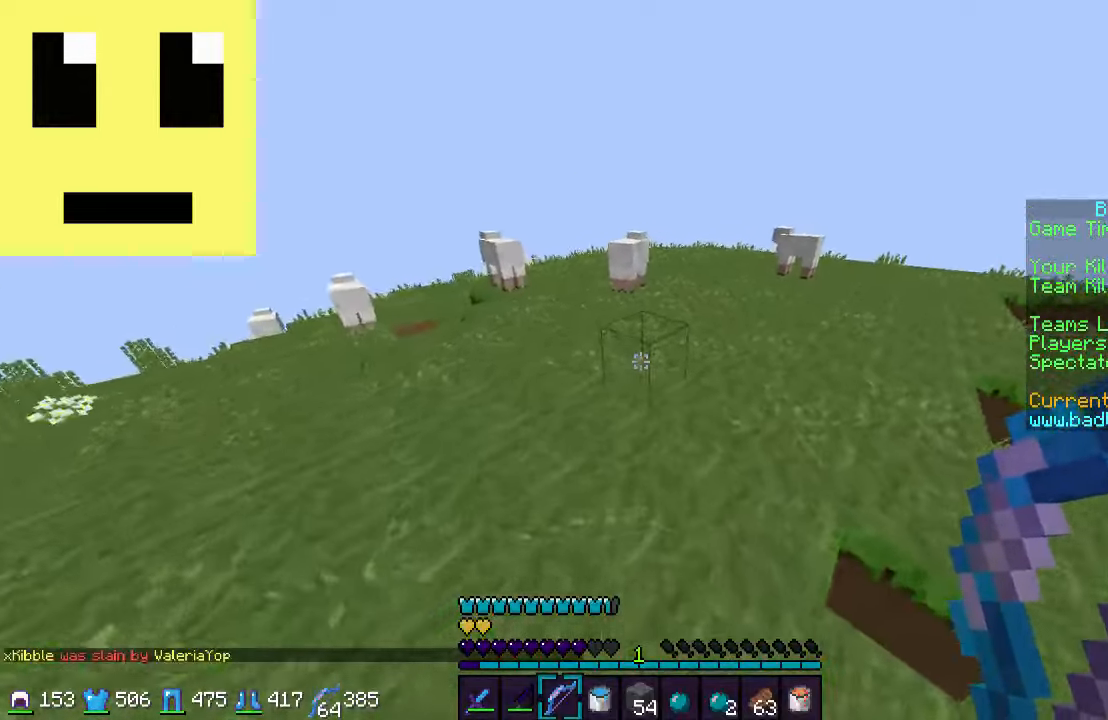
{"keys": ["w"], "mouse": [], "events": []}
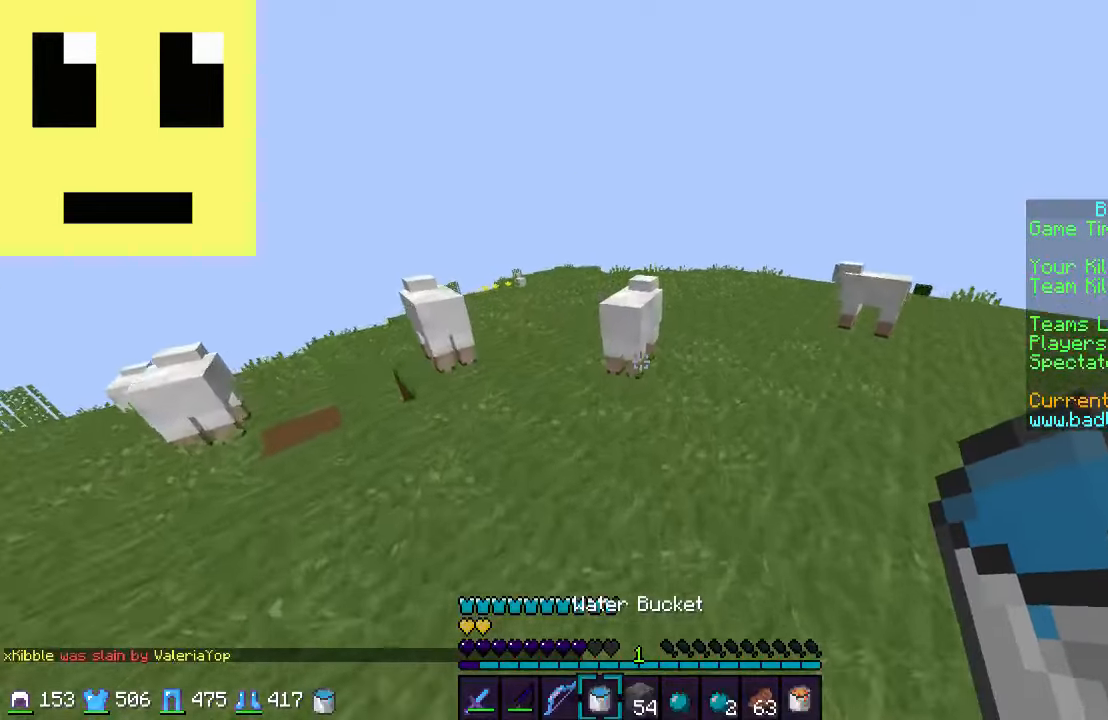
{"keys": ["d", "w"], "mouse": [], "events": [[300, "d", "down"]]}
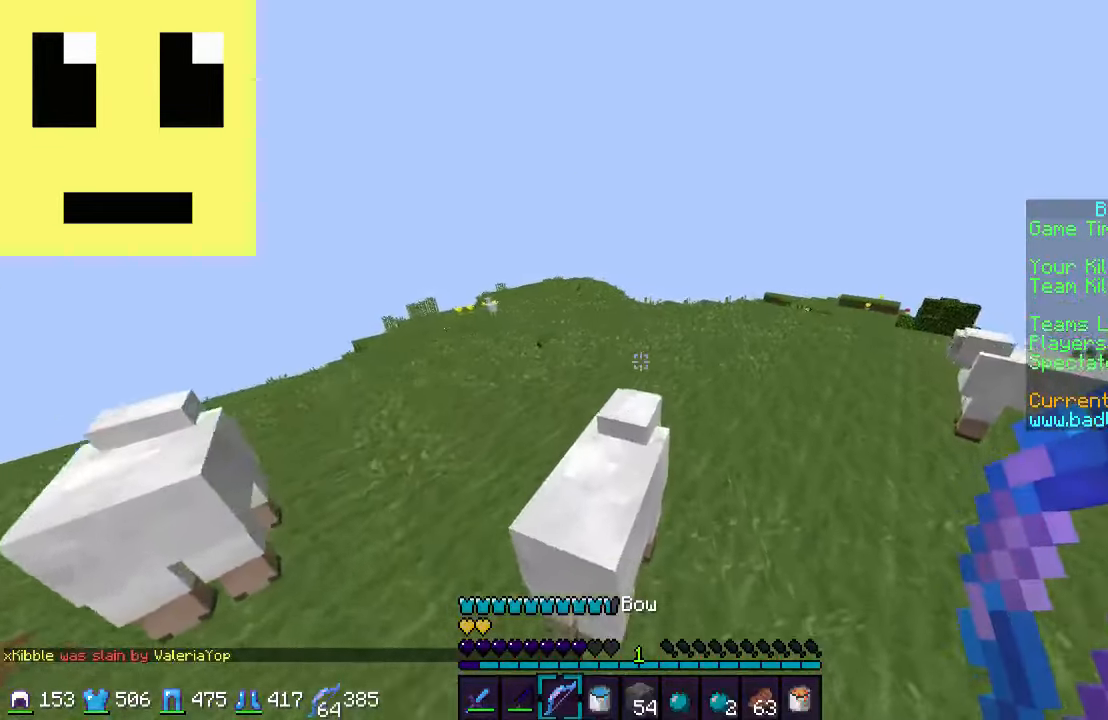
{"keys": ["w"], "mouse": [], "events": [[500, "d", "up"]]}
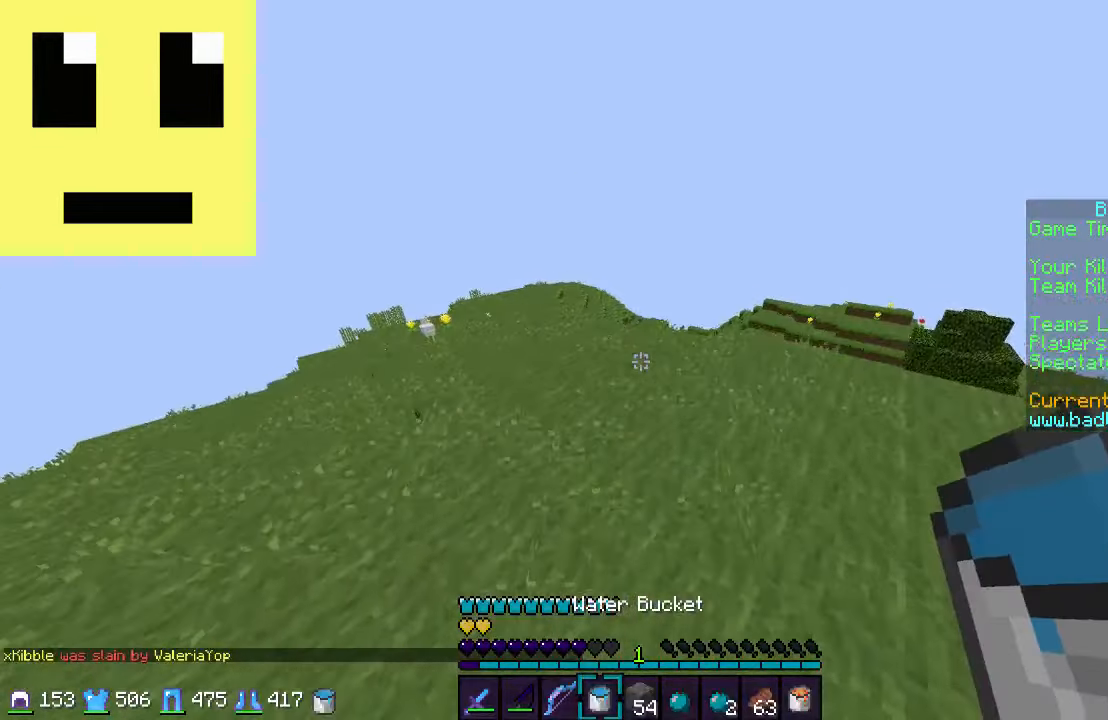
{"keys": ["w"], "mouse": [], "events": []}
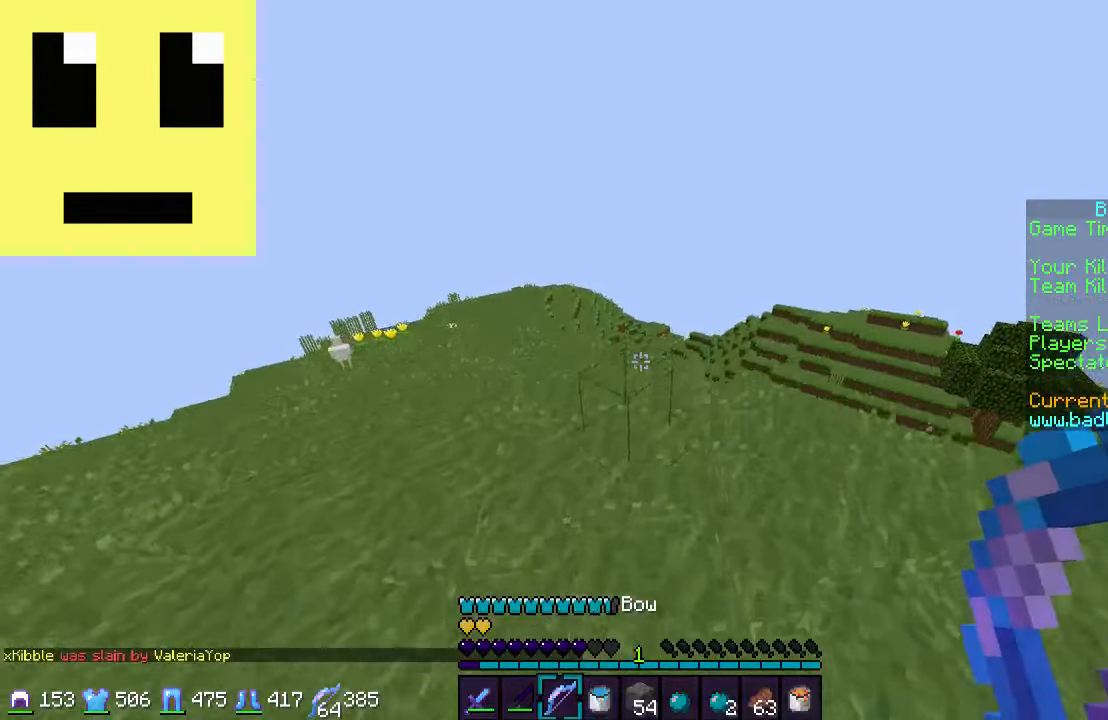
{"keys": ["a", "w"], "mouse": [], "events": [[334, "a", "down"]]}
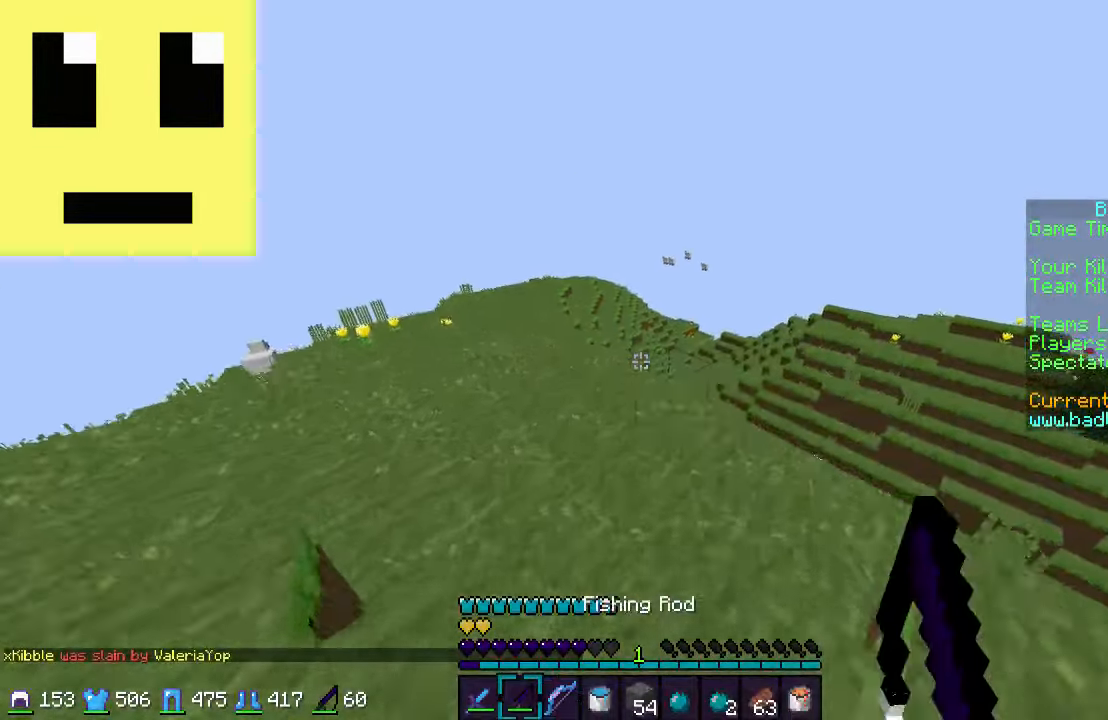
{"keys": ["a", "w"], "mouse": [], "events": []}
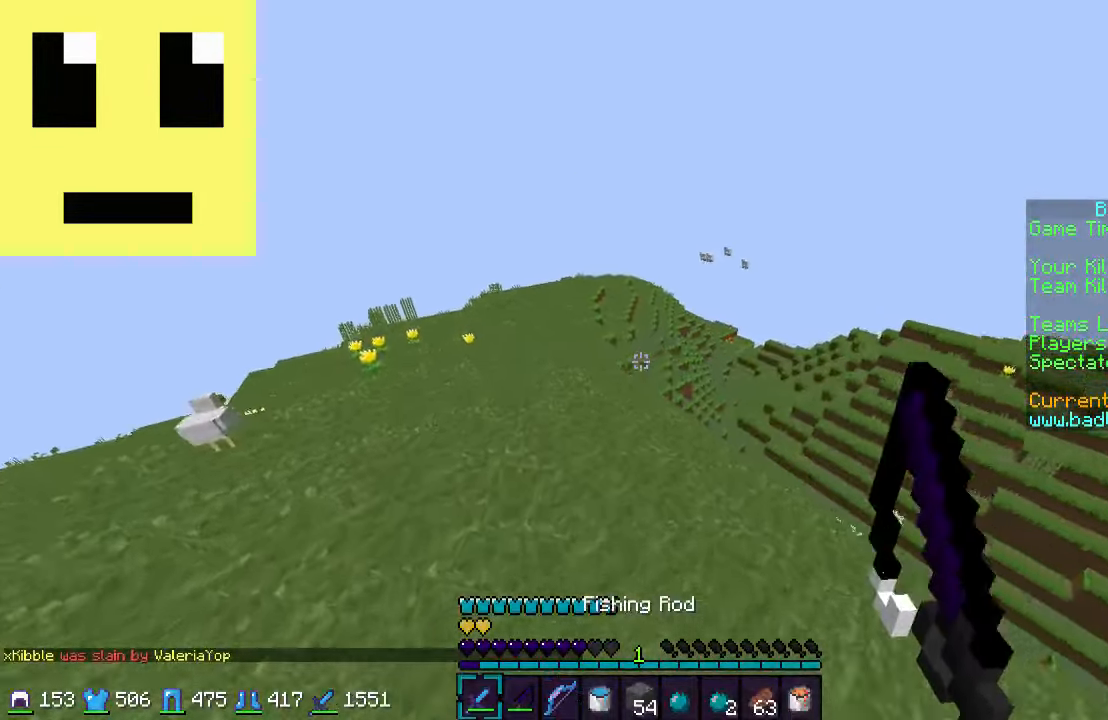
{"keys": ["a", "w"], "mouse": [], "events": [[100, "a", "up"], [500, "a", "down"]]}
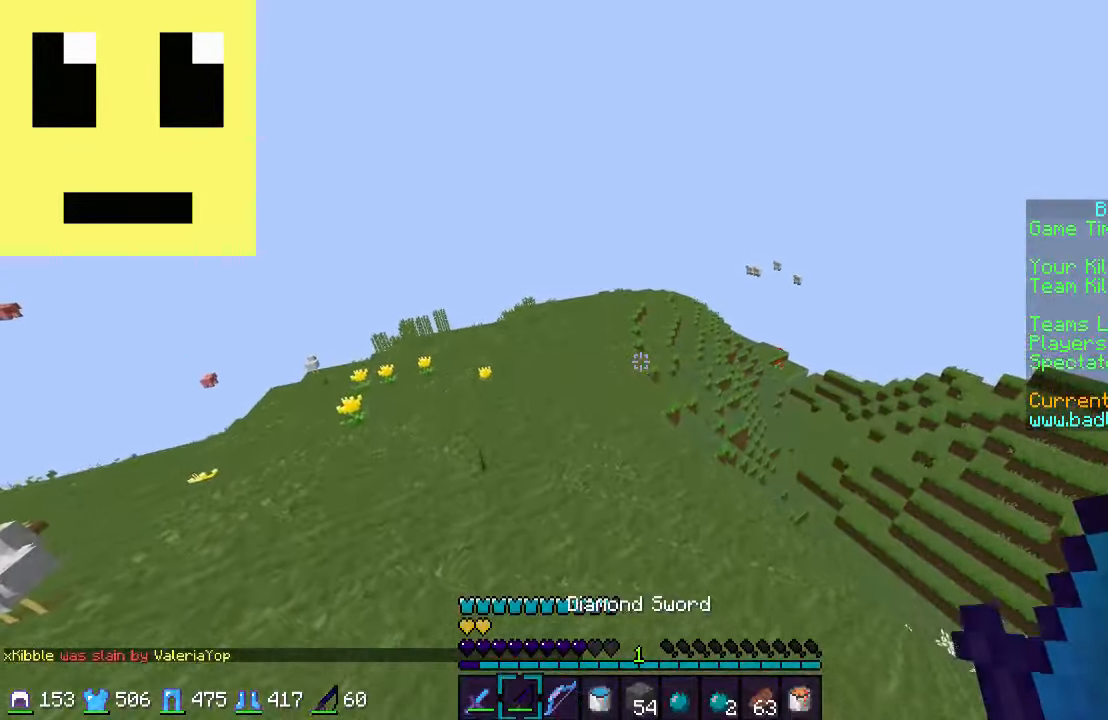
{"keys": ["a", "w"], "mouse": [], "events": []}
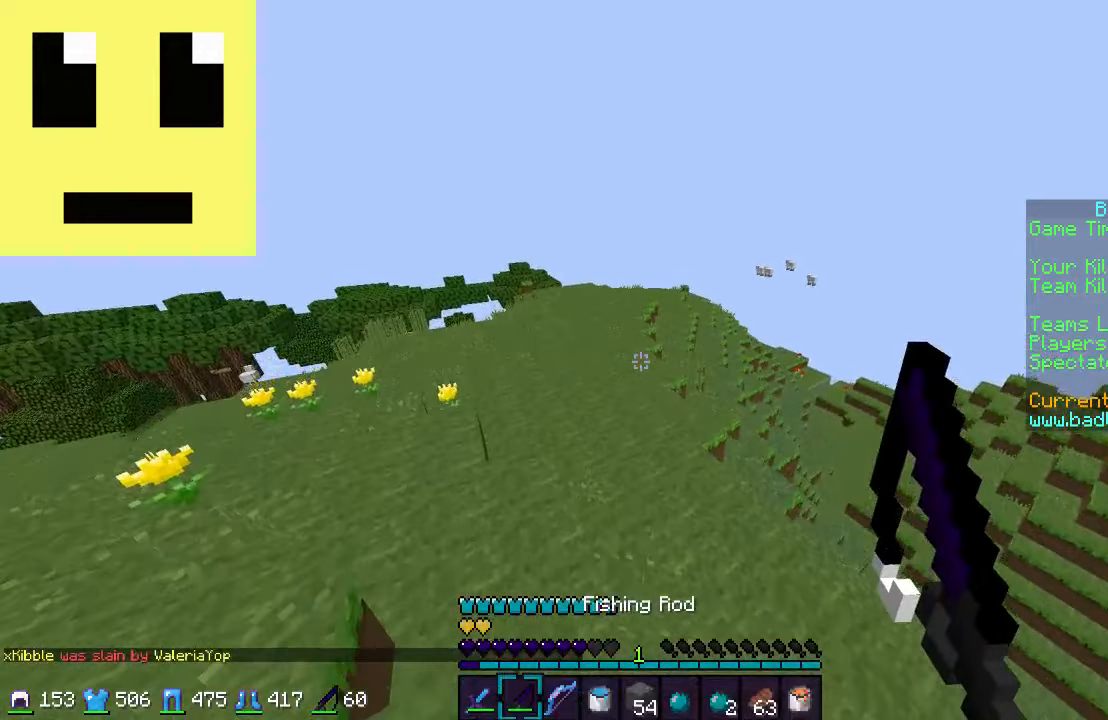
{"keys": ["w"], "mouse": [], "events": [[100, "a", "up"]]}
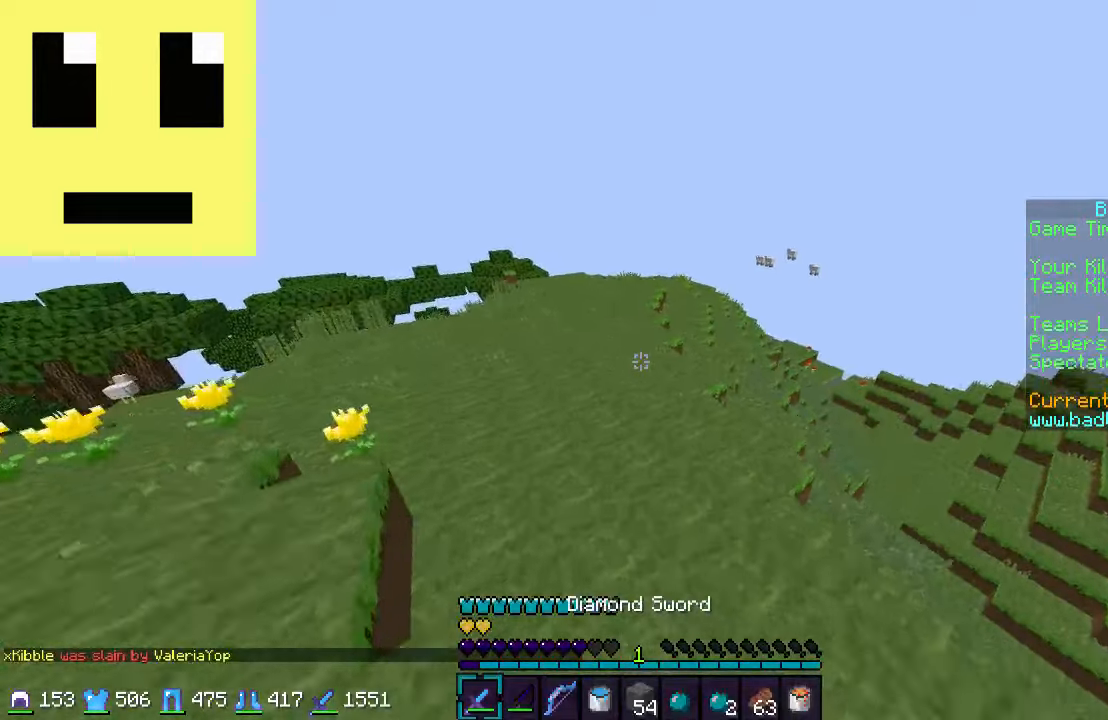
{"keys": ["w"], "mouse": [], "events": []}